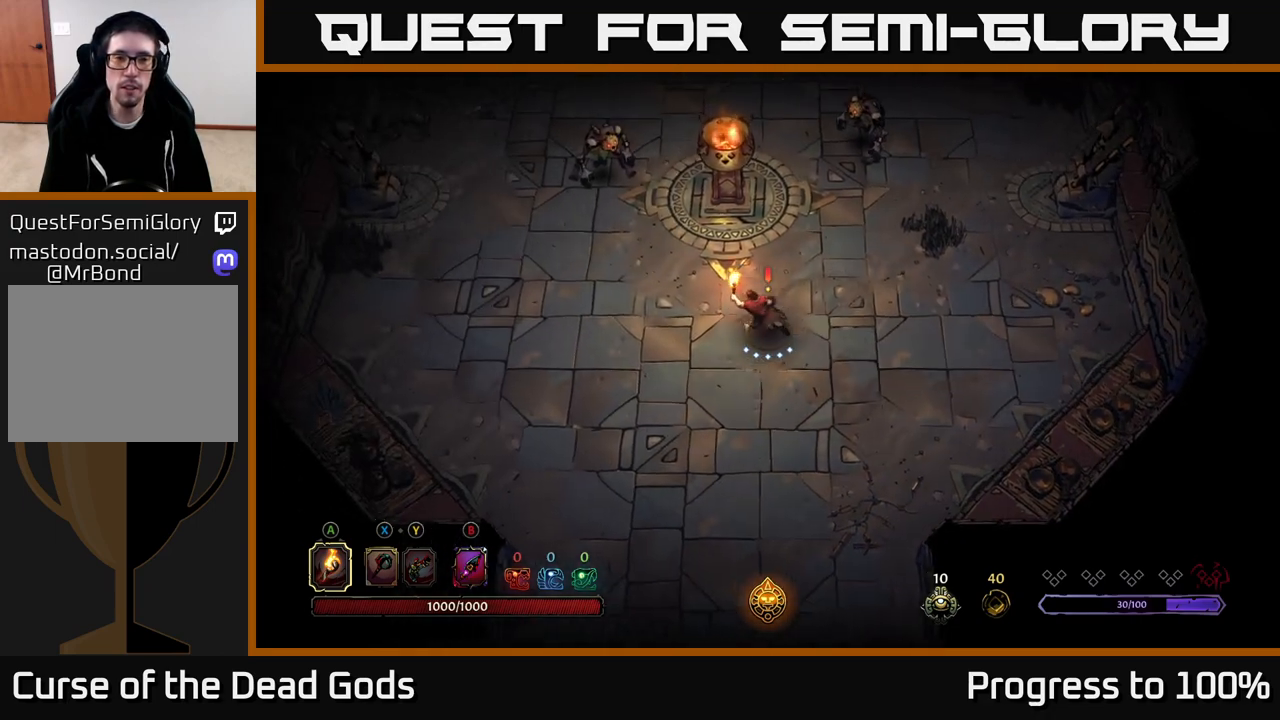
Gameplay with a controller (Xbox layout); each line is a JSON object with the inputs held at the frame after it. "events" lists button and stick changes between this image and that frame as [ms after this image, input, new state], when the widget could be followed in between.
{"buttons": [], "left_stick": "up-left", "right_stick": "center", "events": [[167, "B", "down"], [233, "B", "up"], [283, "B", "down"], [350, "B", "up"]]}
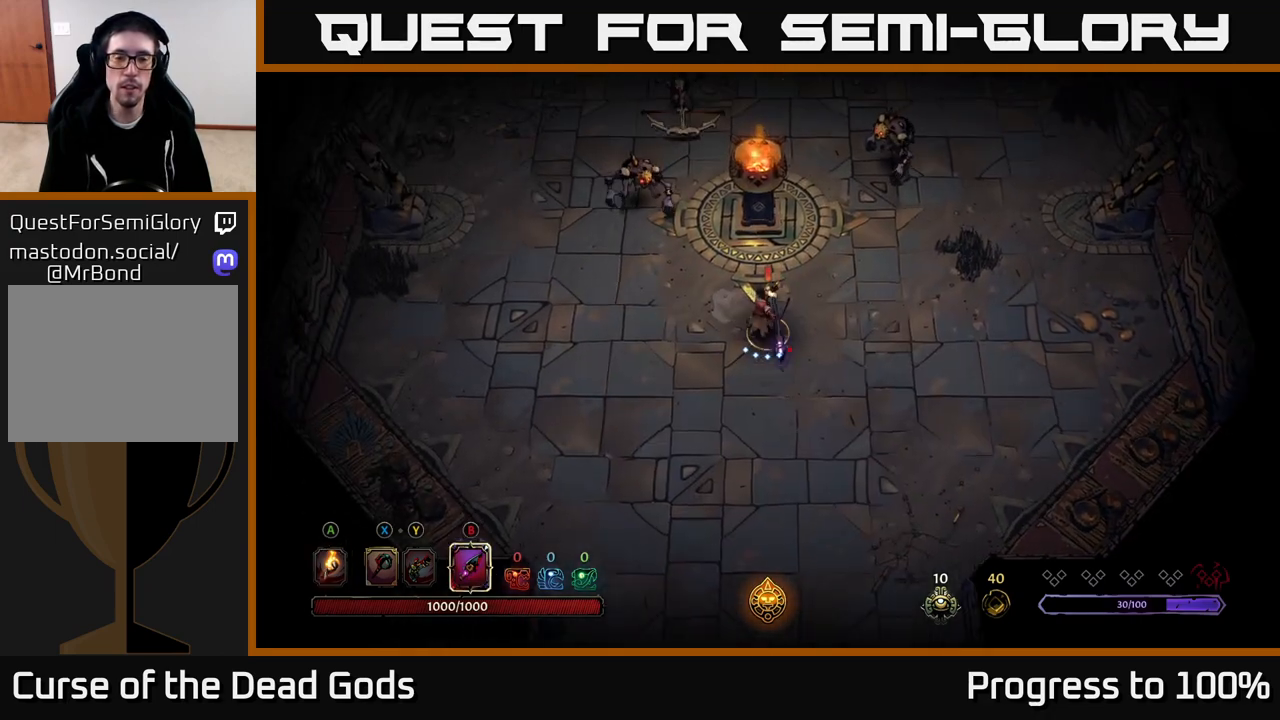
{"buttons": [], "left_stick": "up", "right_stick": "center", "events": [[183, "left_stick", "center"], [350, "B", "down"], [350, "left_stick", "up-left"], [450, "B", "up"], [467, "left_stick", "up"]]}
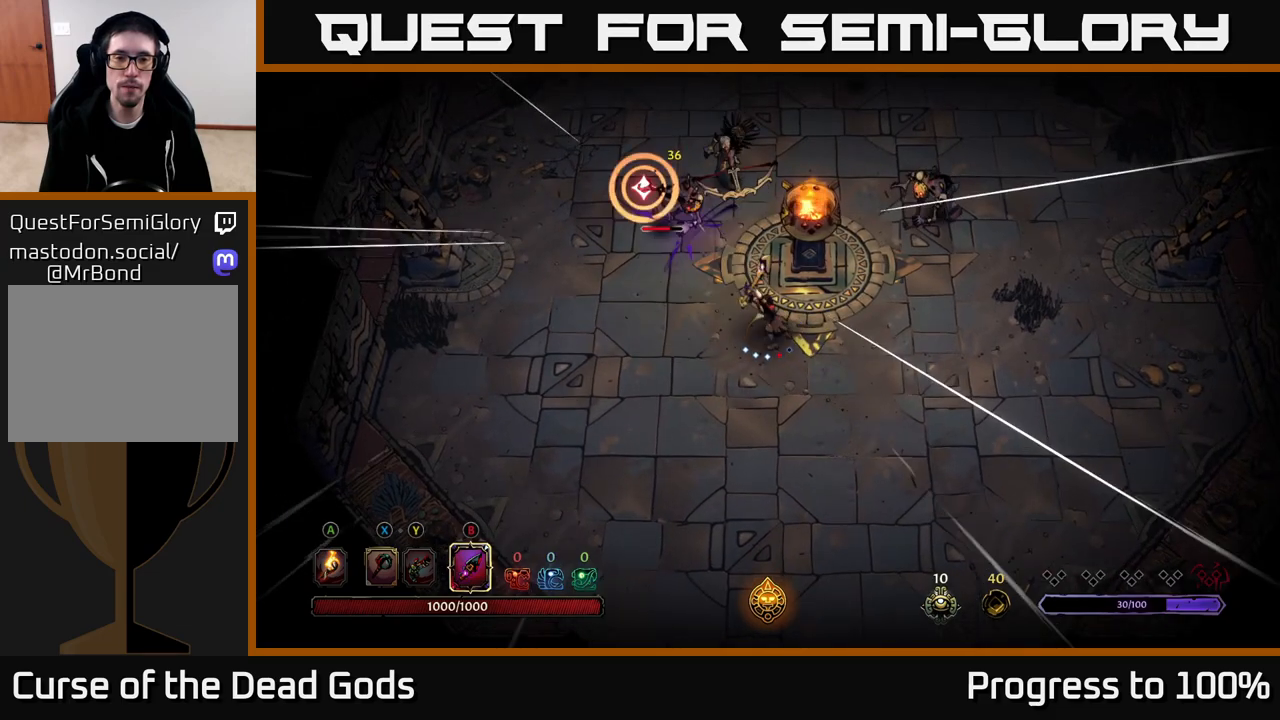
{"buttons": [], "left_stick": "up-left", "right_stick": "center", "events": [[450, "left_stick", "up-left"]]}
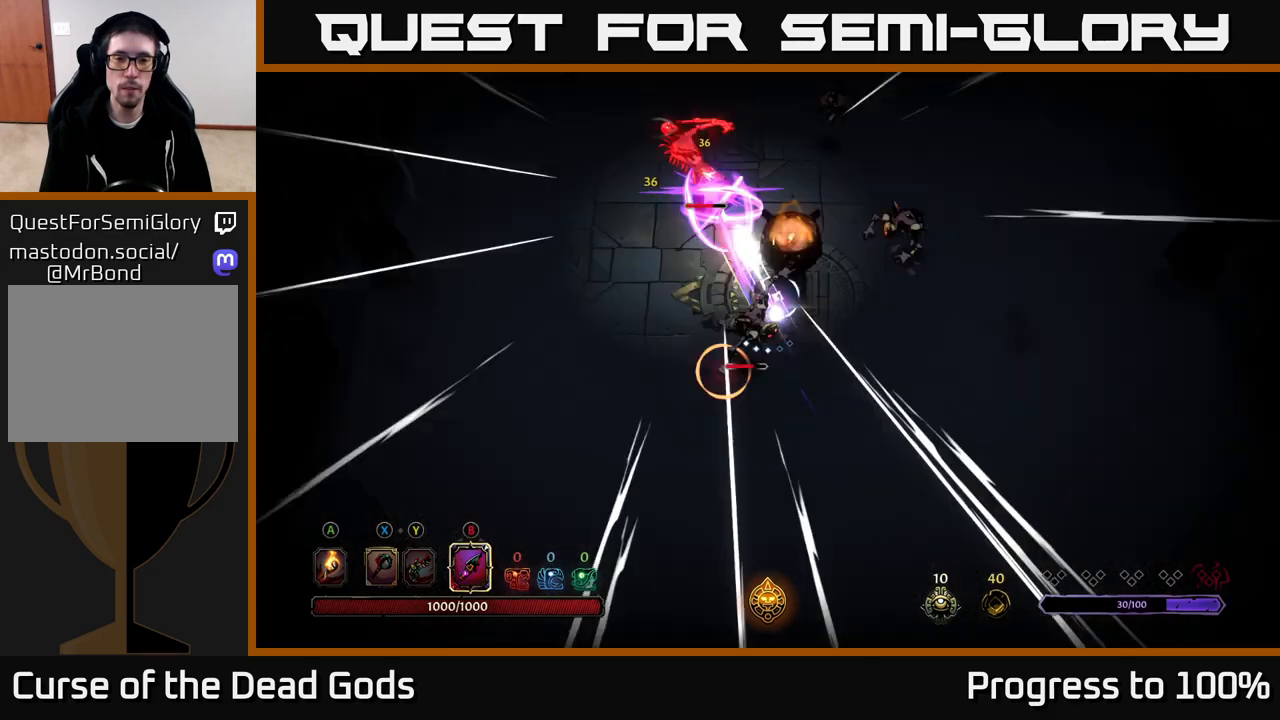
{"buttons": [], "left_stick": "down-left", "right_stick": "center", "events": [[33, "R2", "down"], [183, "R2", "up"], [217, "left_stick", "left"], [317, "left_stick", "down-left"]]}
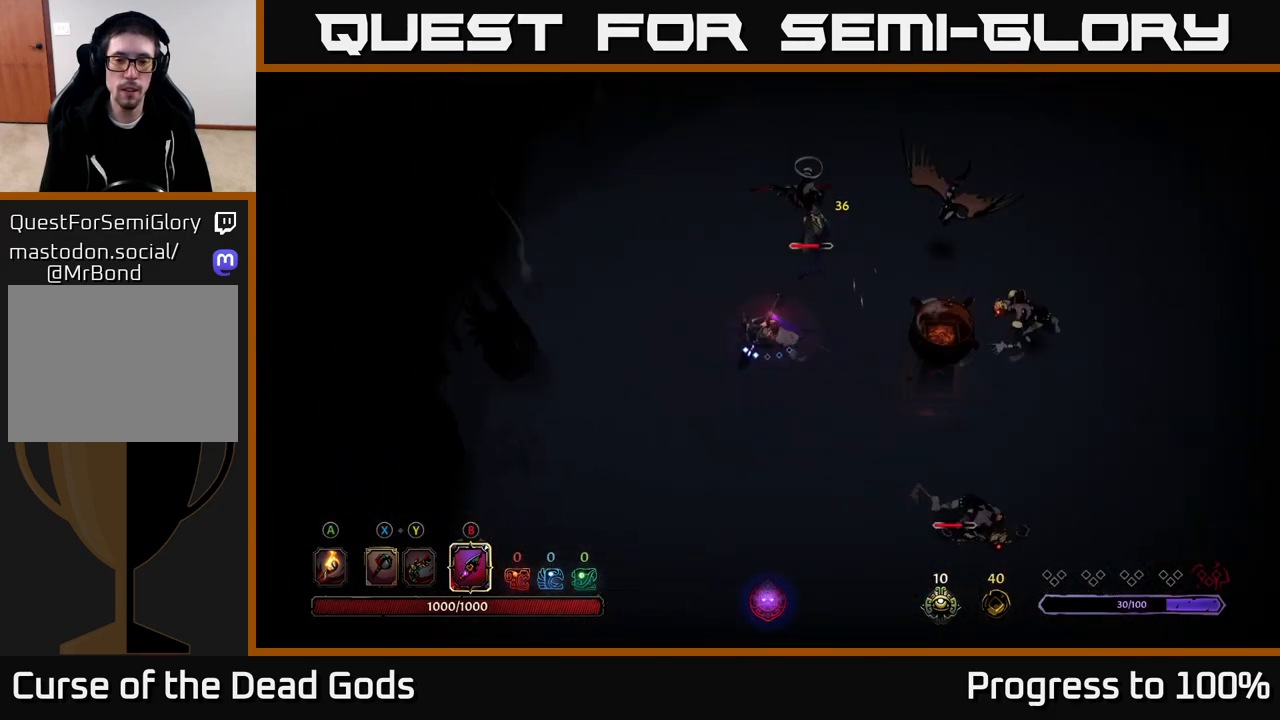
{"buttons": [], "left_stick": "down", "right_stick": "center", "events": [[333, "left_stick", "down"]]}
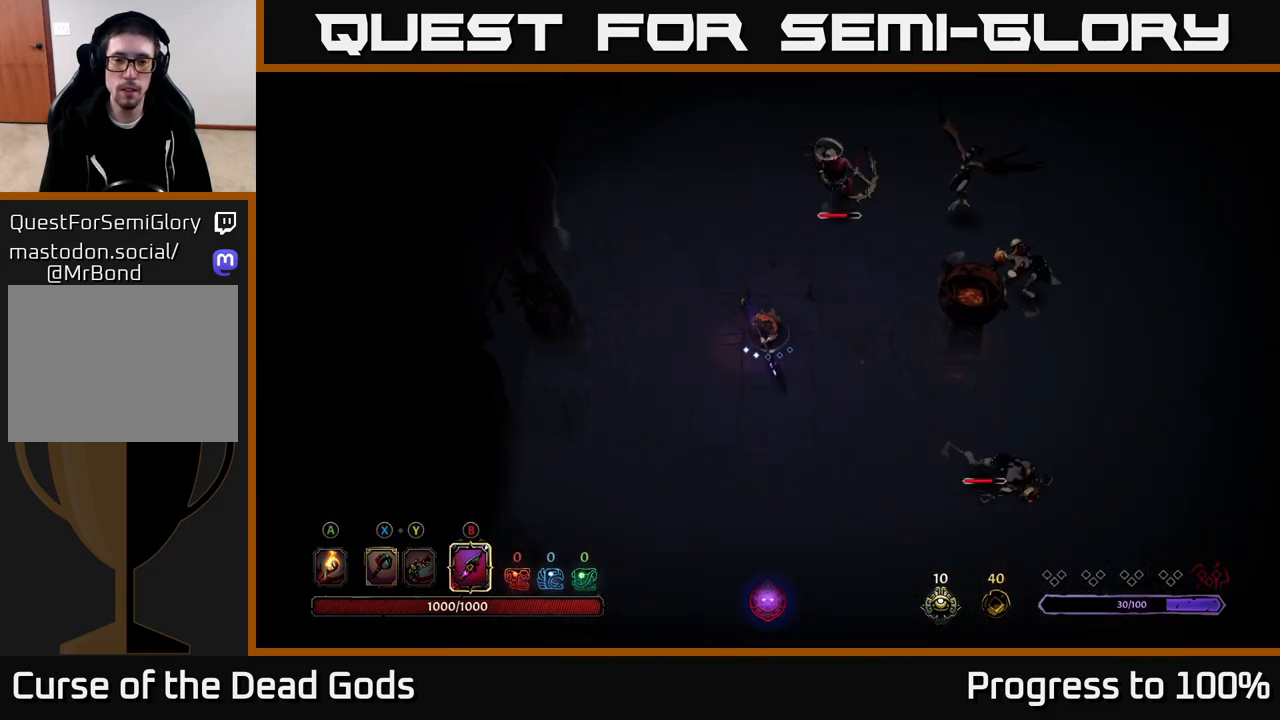
{"buttons": [], "left_stick": "down-right", "right_stick": "center", "events": [[333, "left_stick", "down-right"]]}
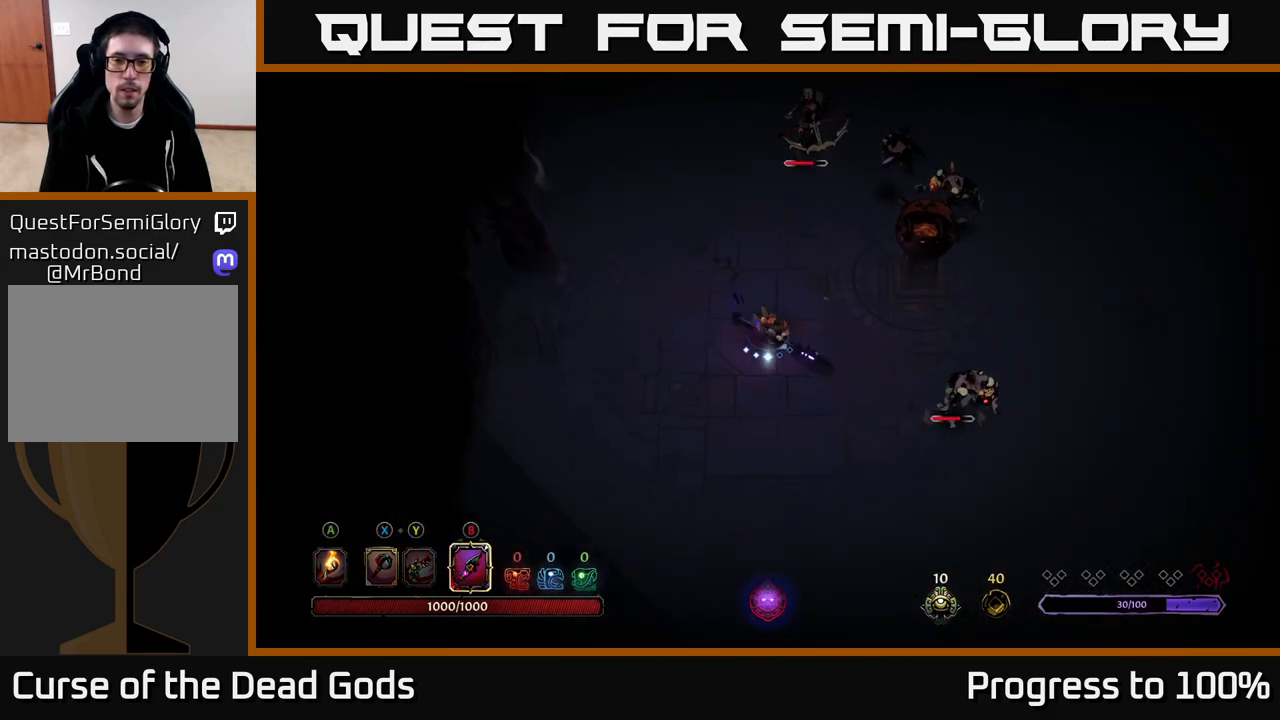
{"buttons": [], "left_stick": "down-right", "right_stick": "center", "events": [[417, "X", "down"], [467, "X", "up"]]}
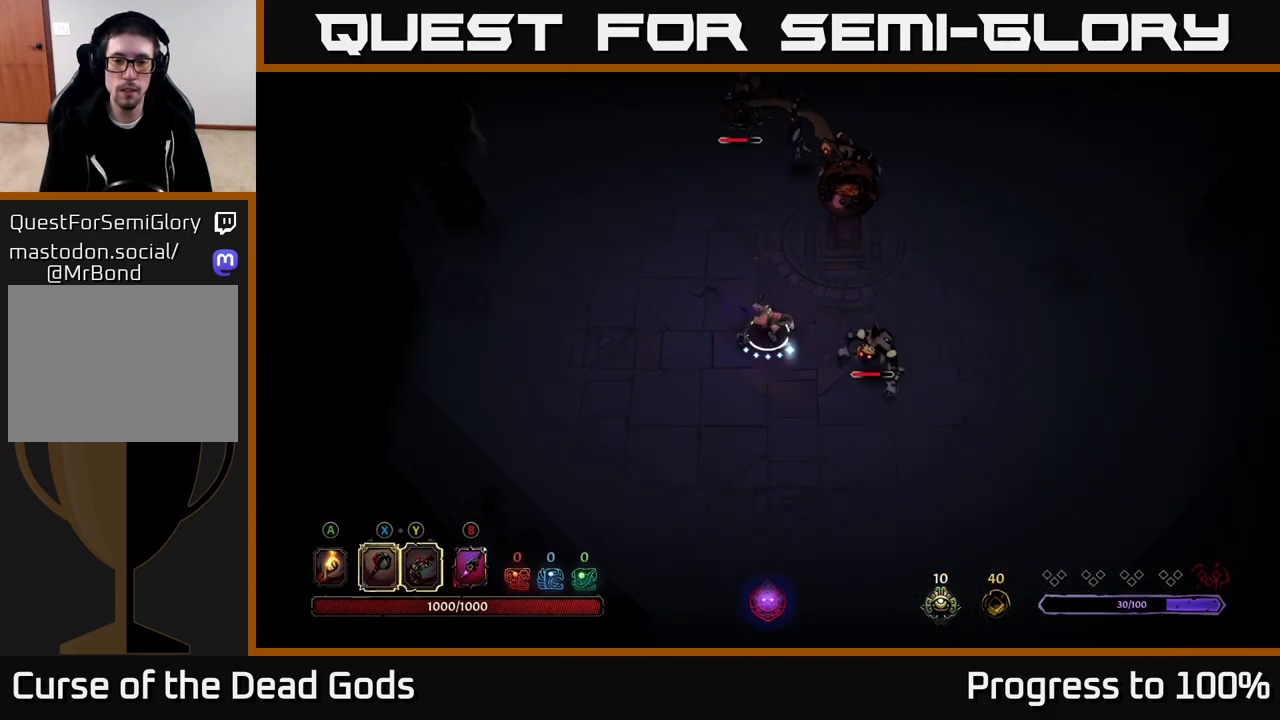
{"buttons": [], "left_stick": "right", "right_stick": "center", "events": [[33, "X", "down"], [100, "X", "up"], [183, "left_stick", "right"]]}
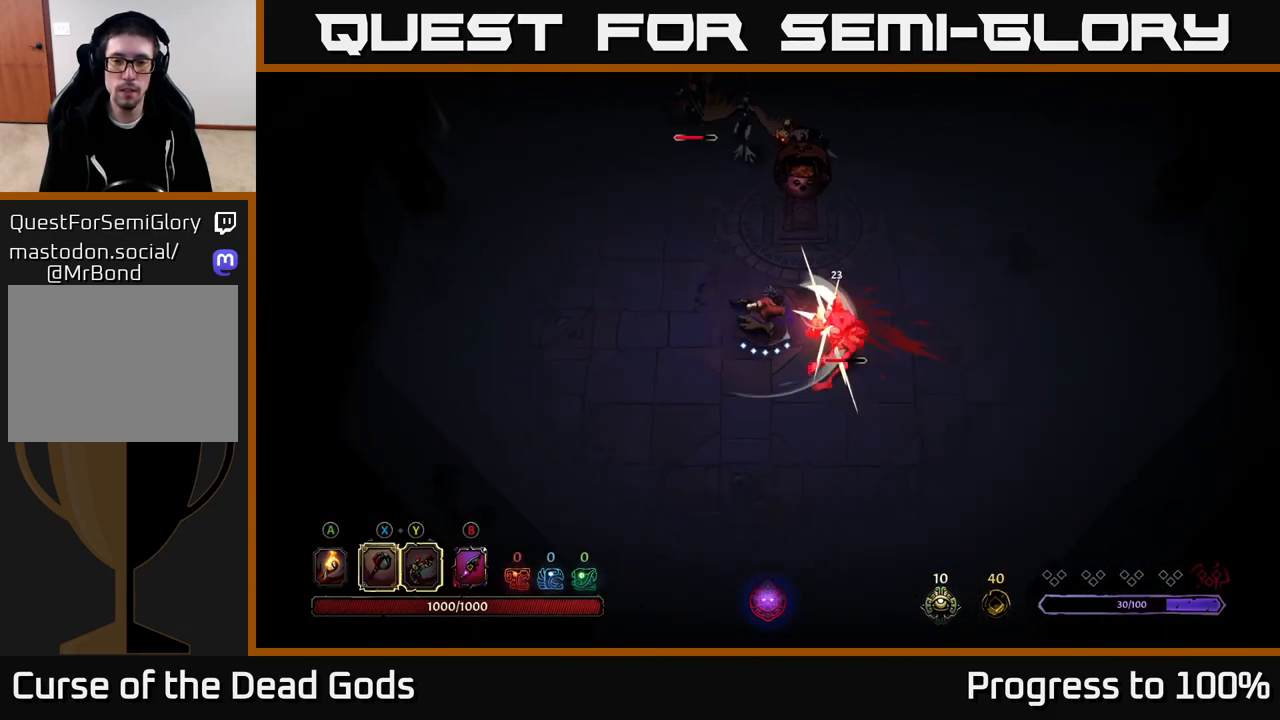
{"buttons": ["X"], "left_stick": "right", "right_stick": "center", "events": [[17, "X", "down"], [117, "X", "up"], [483, "X", "down"]]}
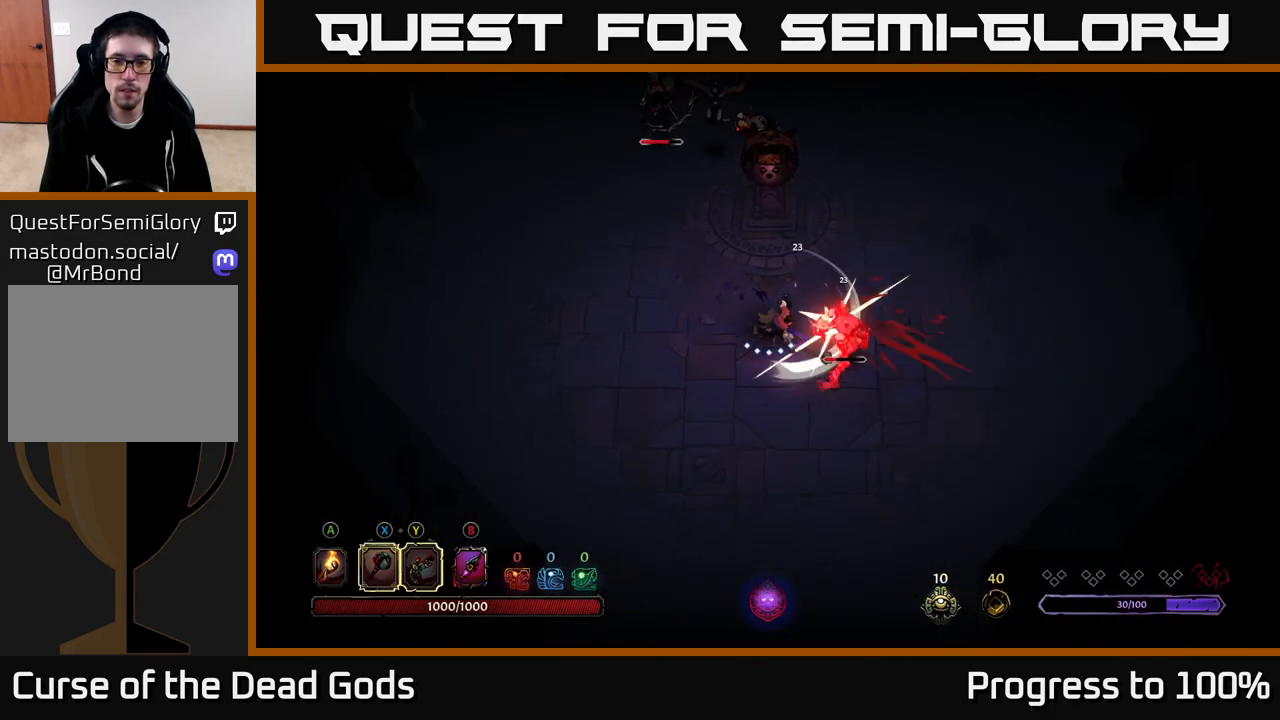
{"buttons": [], "left_stick": "center", "right_stick": "center", "events": [[150, "X", "up"], [433, "left_stick", "center"]]}
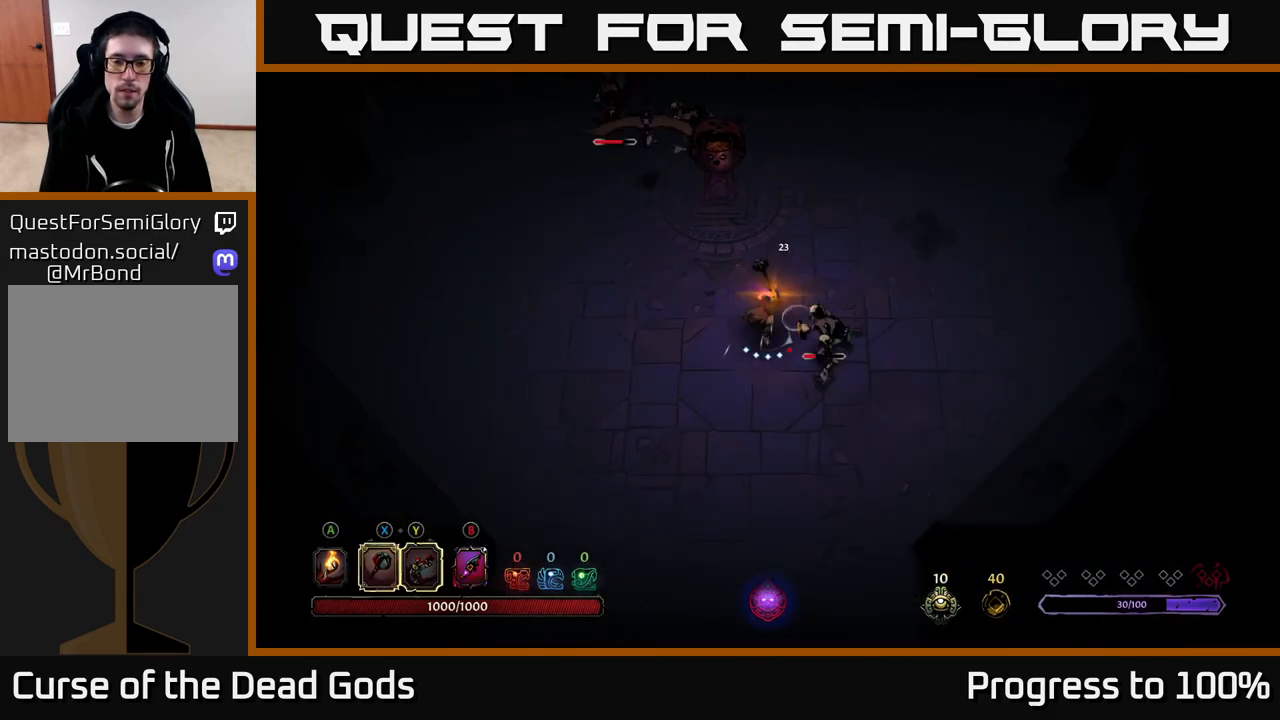
{"buttons": [], "left_stick": "left", "right_stick": "center", "events": [[467, "left_stick", "left"]]}
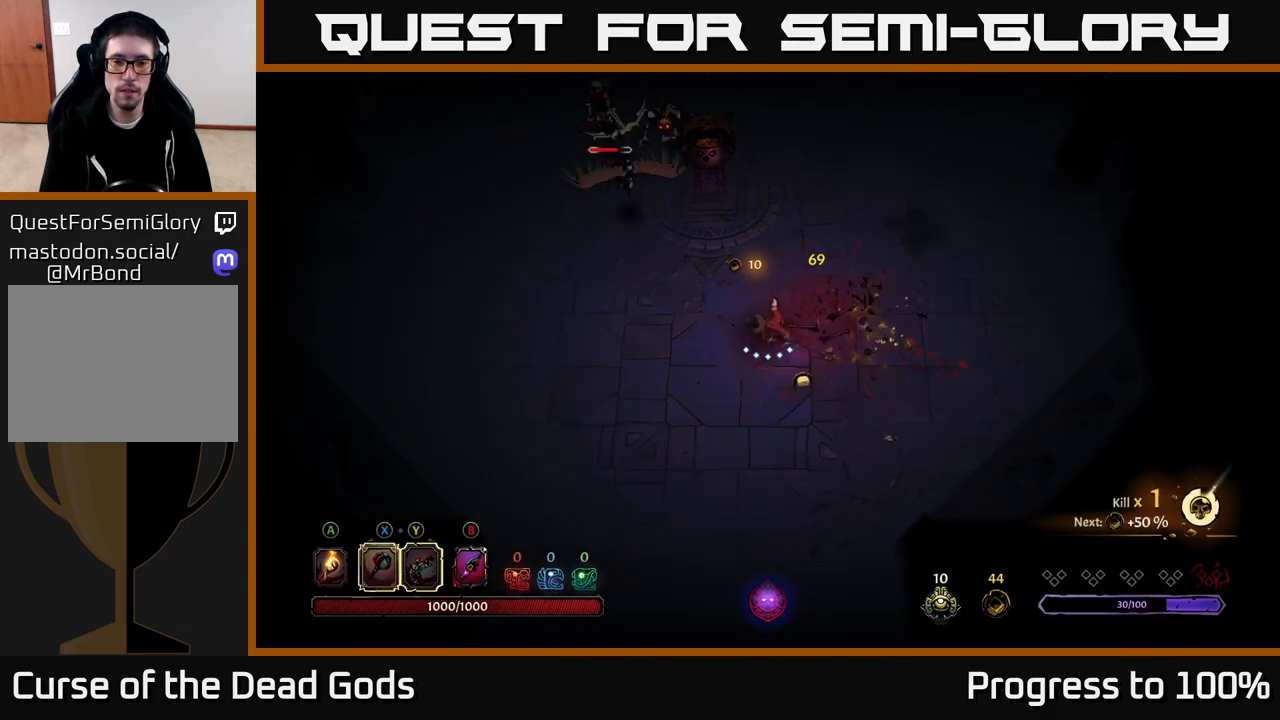
{"buttons": [], "left_stick": "up-left", "right_stick": "center", "events": [[150, "left_stick", "up-left"]]}
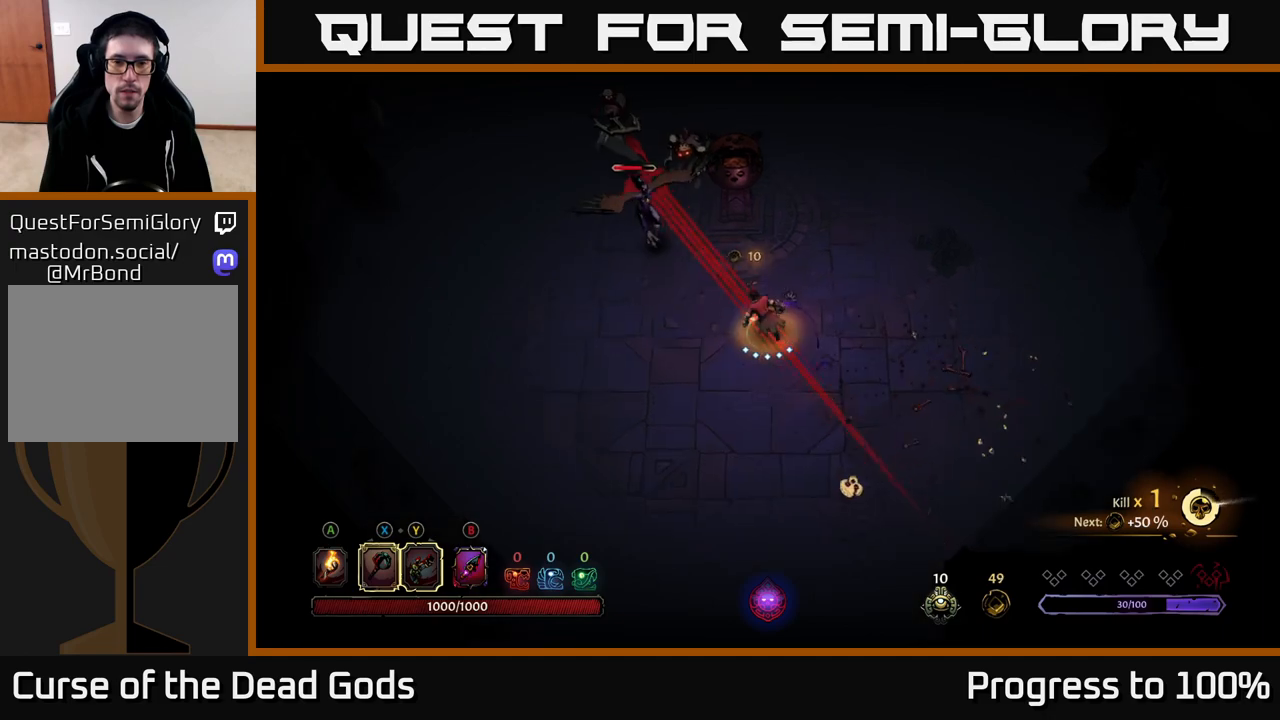
{"buttons": ["R2"], "left_stick": "up-left", "right_stick": "center", "events": [[317, "R2", "down"]]}
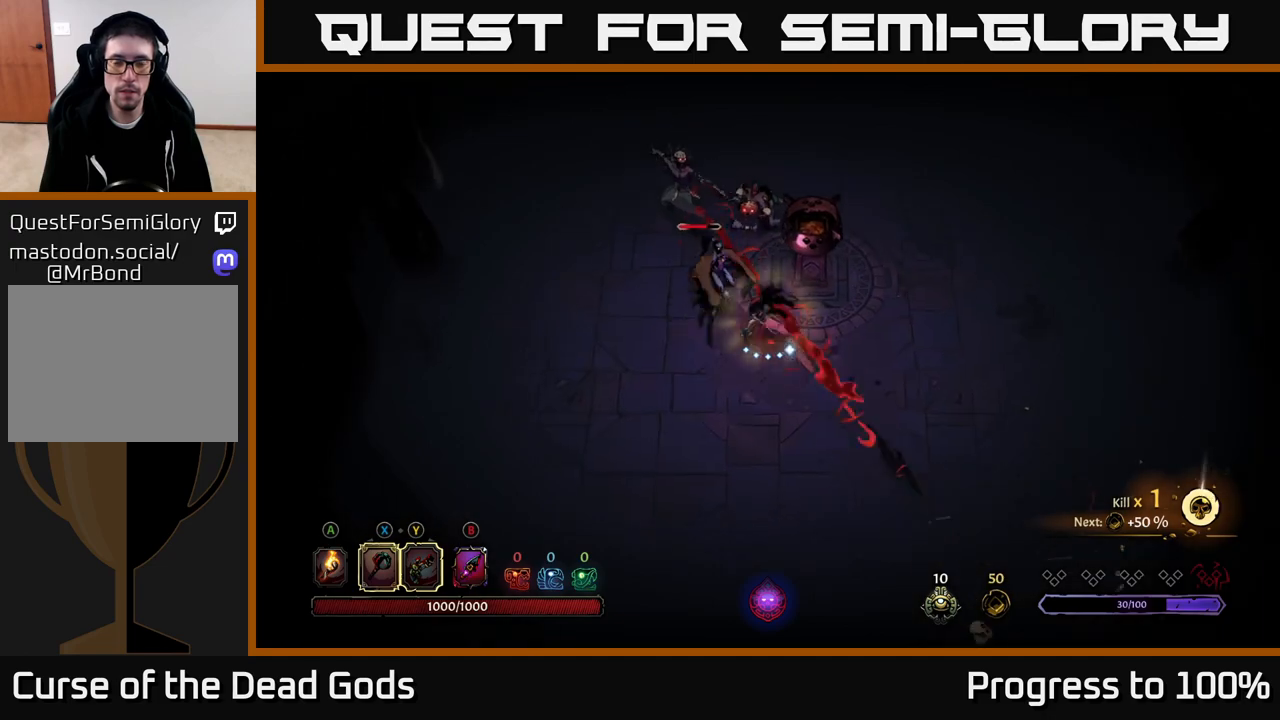
{"buttons": [], "left_stick": "up-left", "right_stick": "center", "events": [[167, "R2", "up"], [350, "X", "down"], [467, "X", "up"]]}
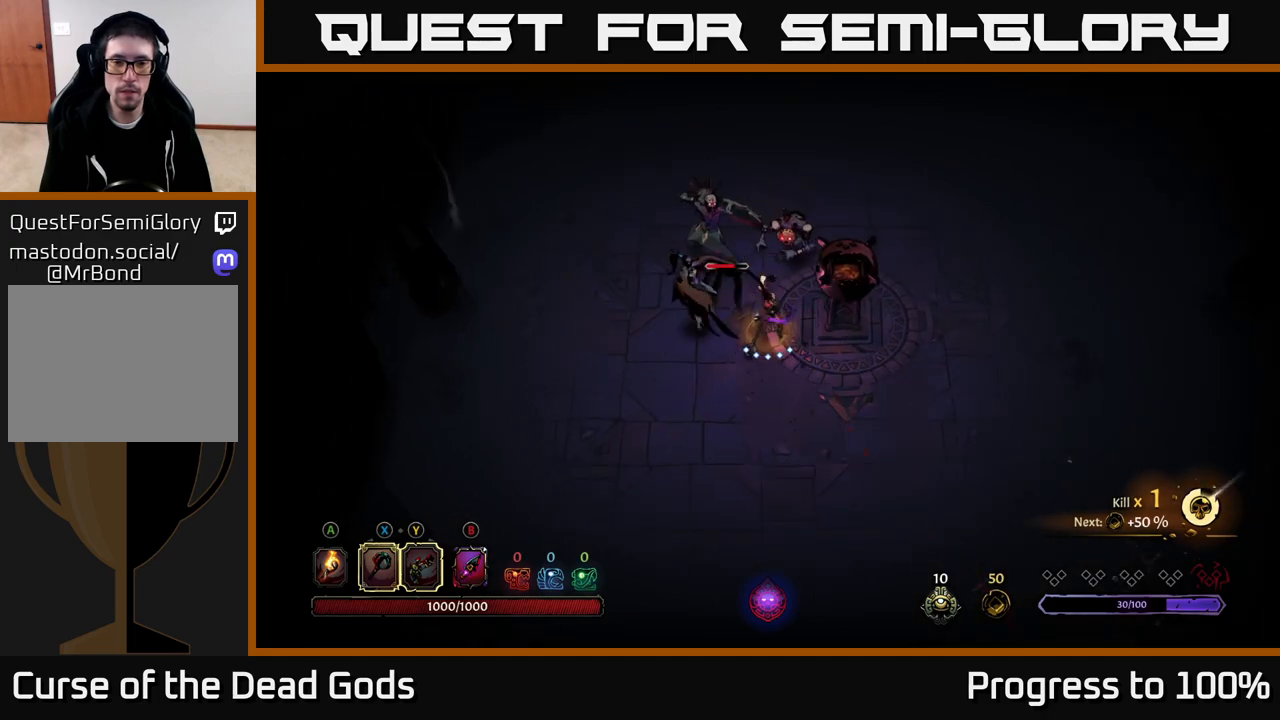
{"buttons": [], "left_stick": "up-left", "right_stick": "center", "events": [[367, "X", "down"], [483, "X", "up"]]}
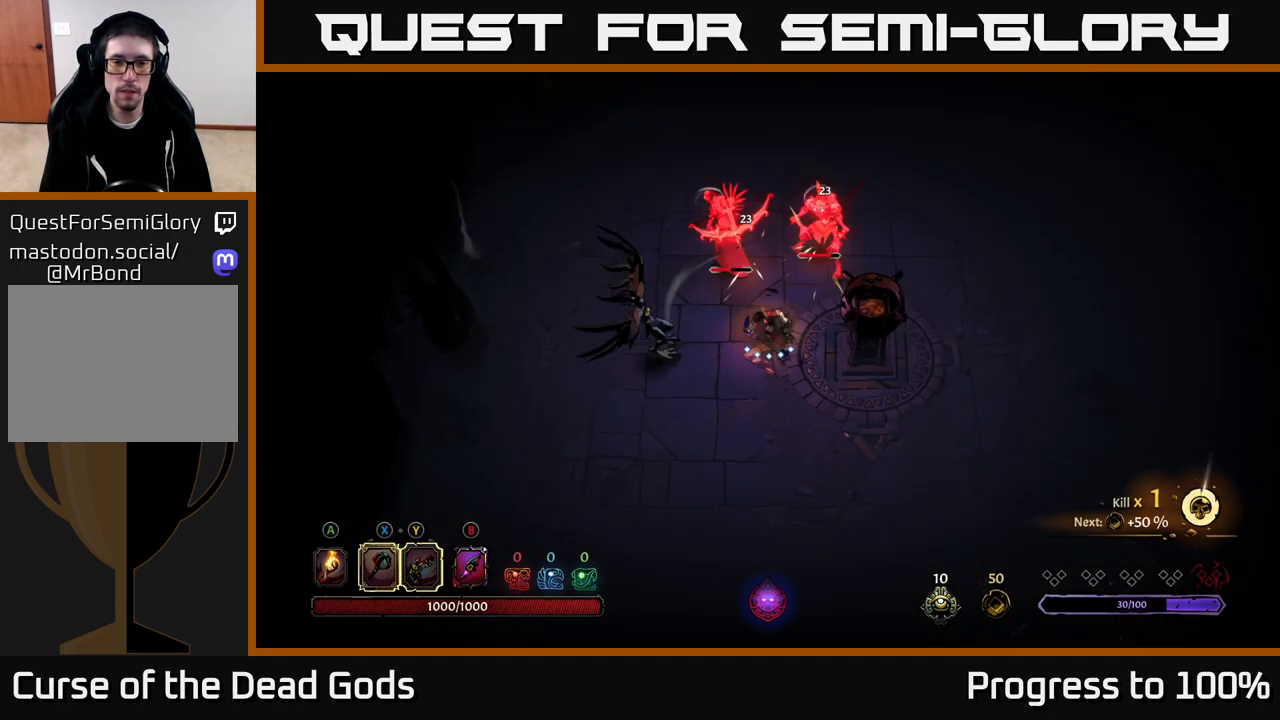
{"buttons": ["X"], "left_stick": "up", "right_stick": "center", "events": [[367, "X", "down"], [400, "left_stick", "up"]]}
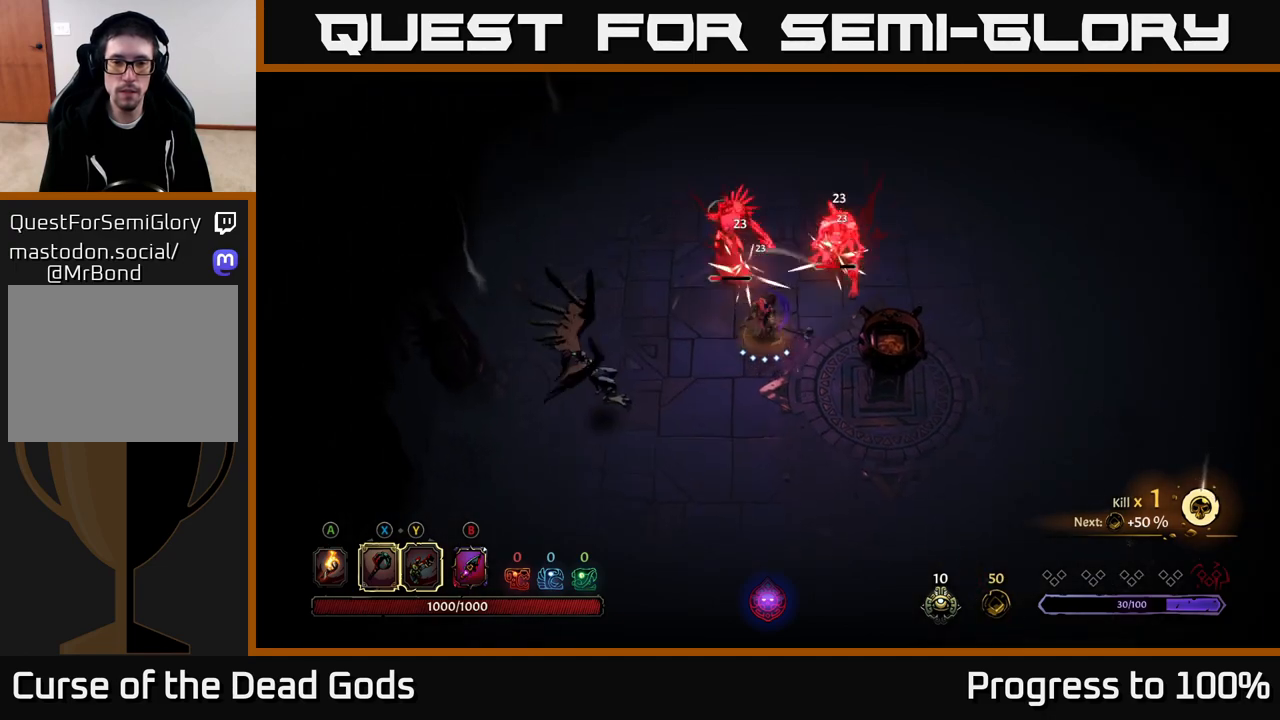
{"buttons": [], "left_stick": "up-left", "right_stick": "center", "events": [[33, "X", "up"], [367, "left_stick", "up-left"]]}
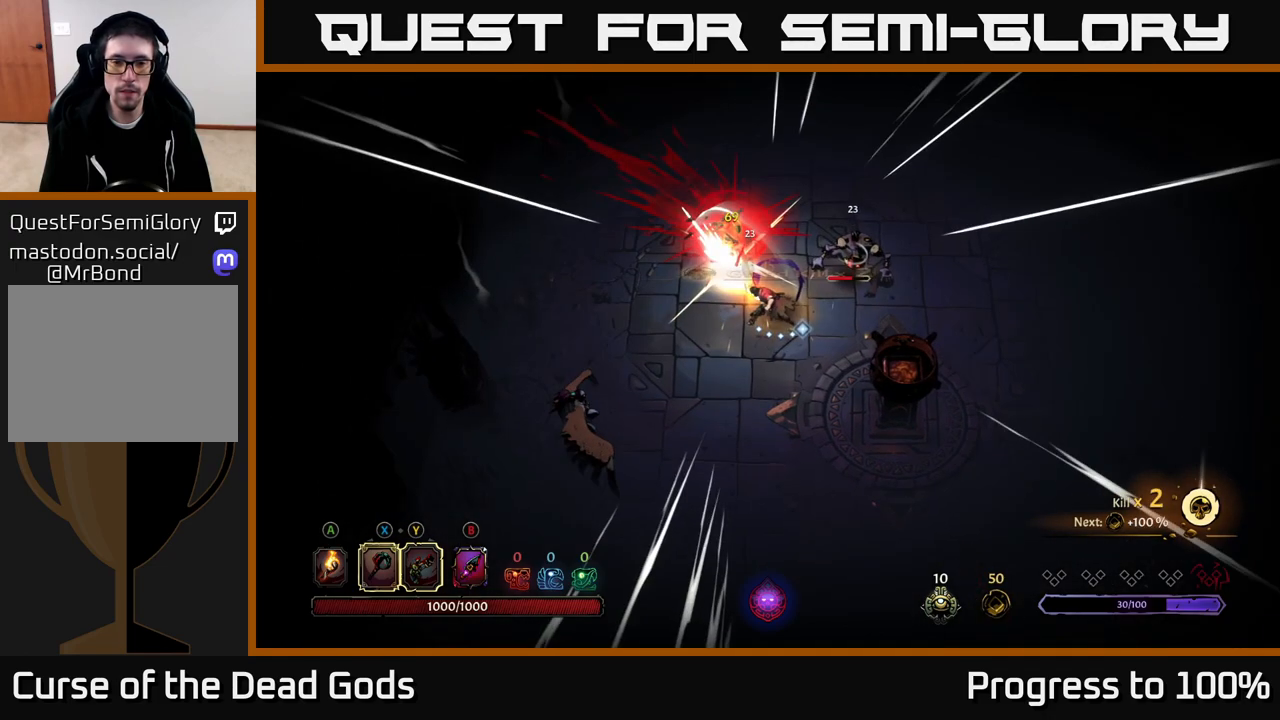
{"buttons": [], "left_stick": "up-right", "right_stick": "center", "events": [[133, "left_stick", "center"], [317, "left_stick", "right"], [433, "left_stick", "up-right"]]}
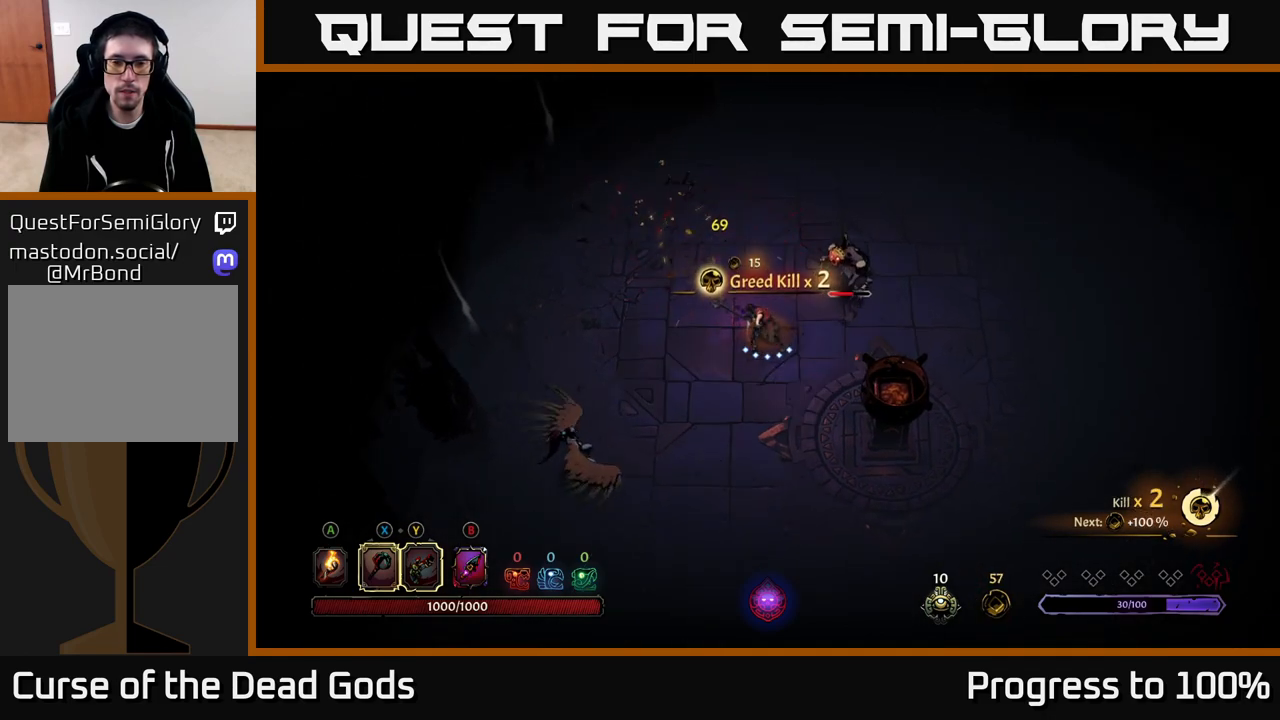
{"buttons": [], "left_stick": "up-right", "right_stick": "center", "events": [[33, "X", "down"], [167, "X", "up"]]}
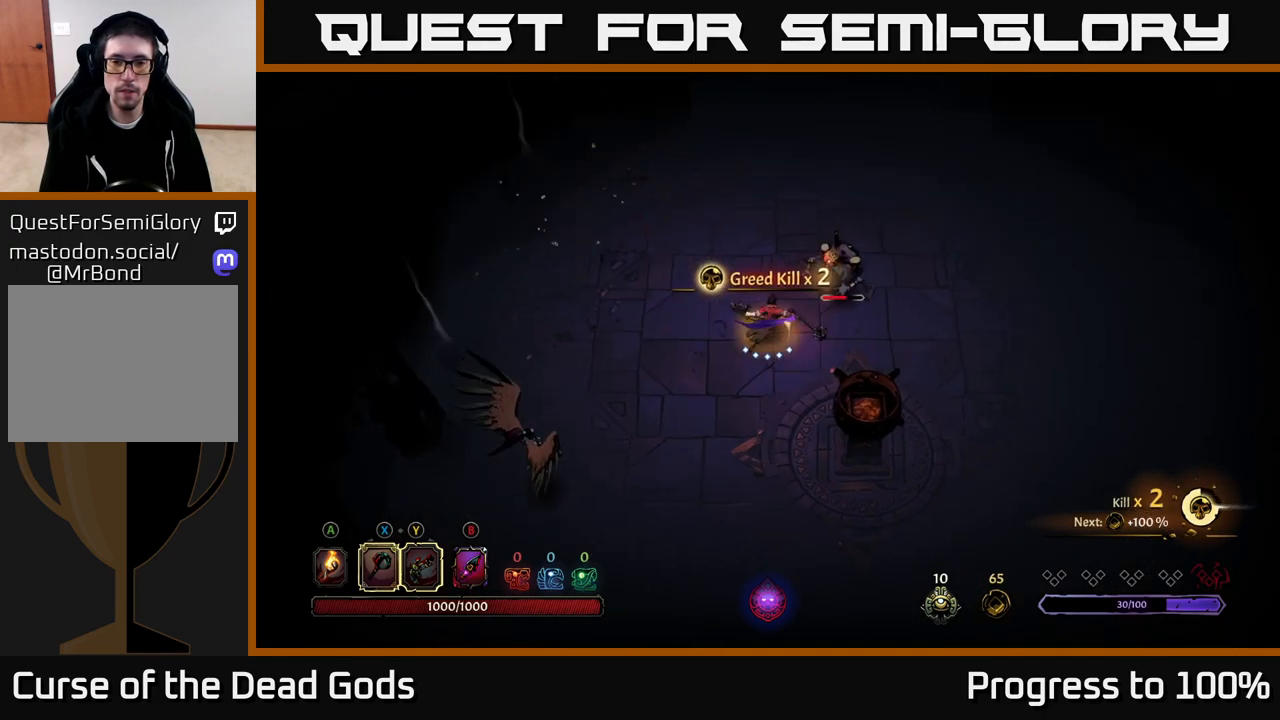
{"buttons": [], "left_stick": "up-right", "right_stick": "center", "events": [[50, "X", "down"], [200, "X", "up"]]}
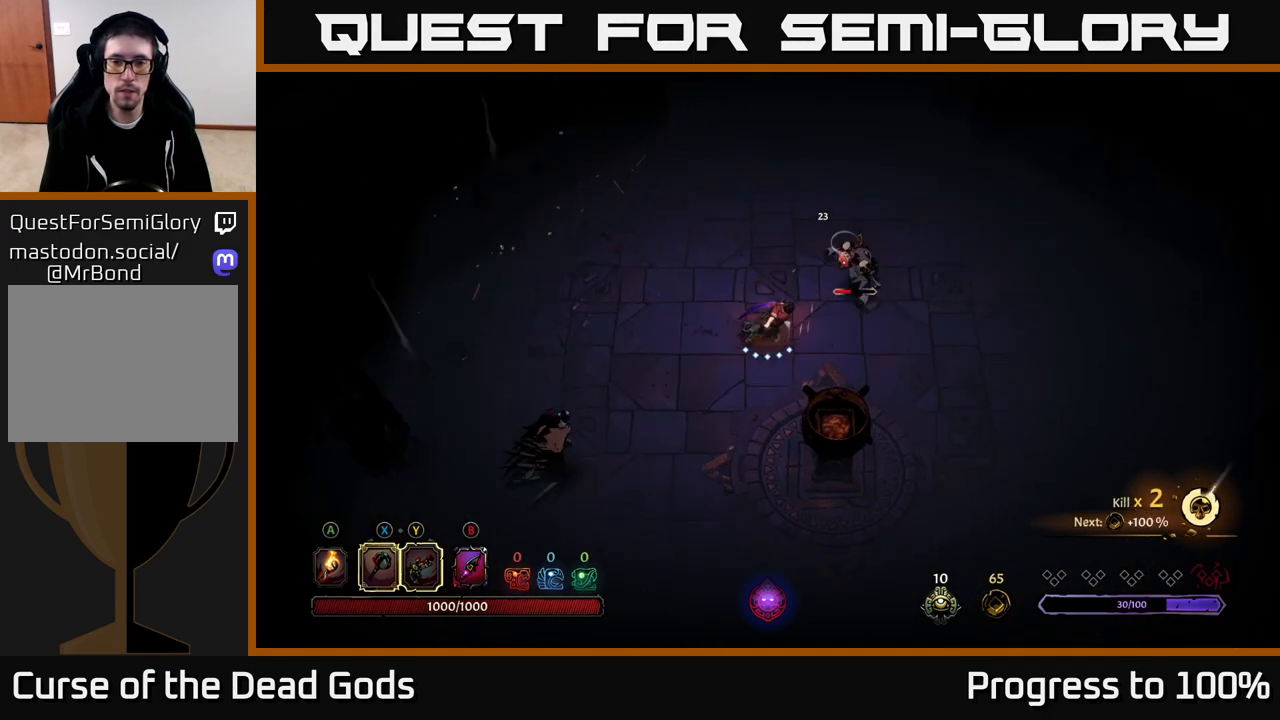
{"buttons": [], "left_stick": "up-right", "right_stick": "center", "events": [[150, "Y", "down"], [233, "Y", "up"]]}
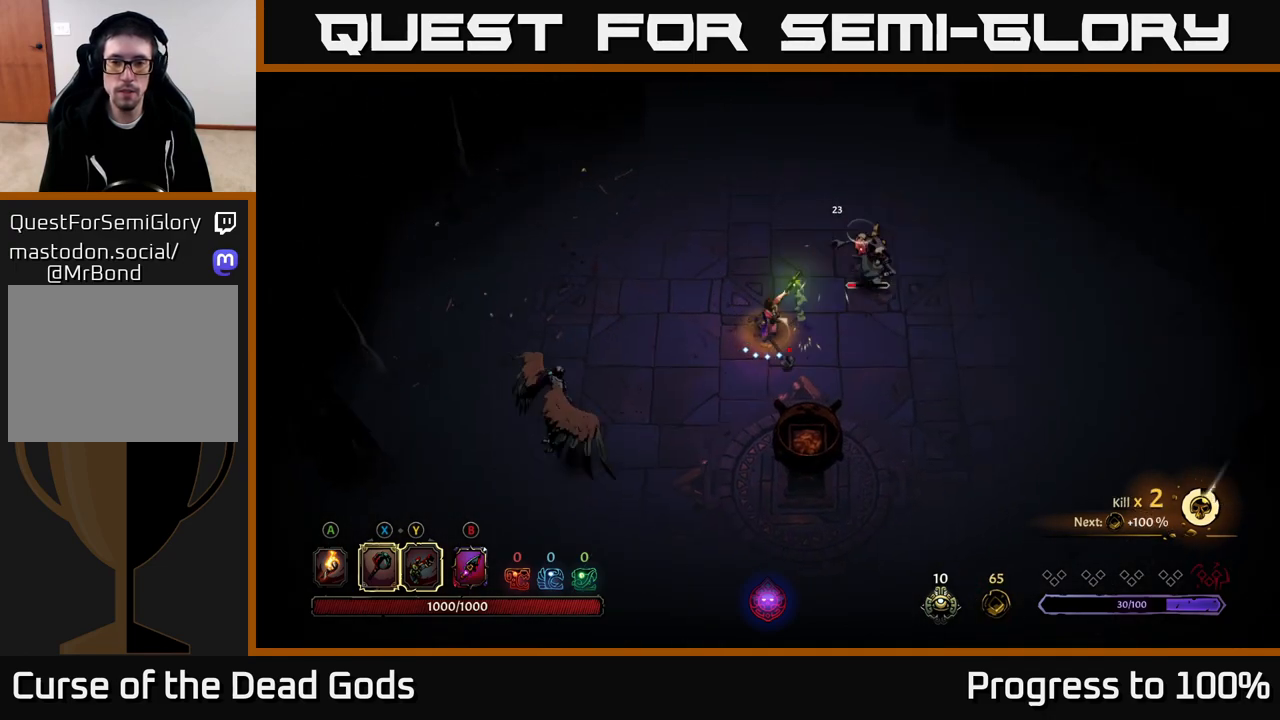
{"buttons": [], "left_stick": "center", "right_stick": "center", "events": [[150, "left_stick", "center"], [200, "left_stick", "down-left"], [467, "left_stick", "center"]]}
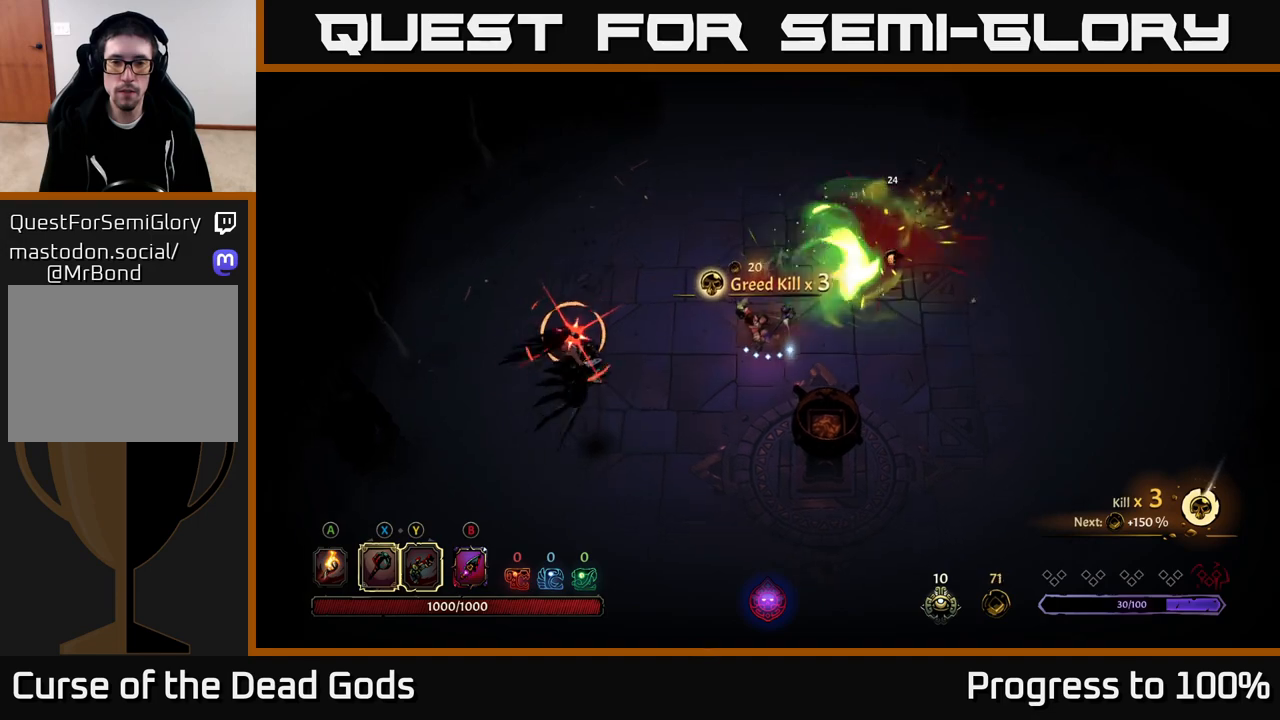
{"buttons": [], "left_stick": "down-left", "right_stick": "center", "events": [[100, "left_stick", "down-left"], [183, "R2", "down"], [500, "R2", "up"]]}
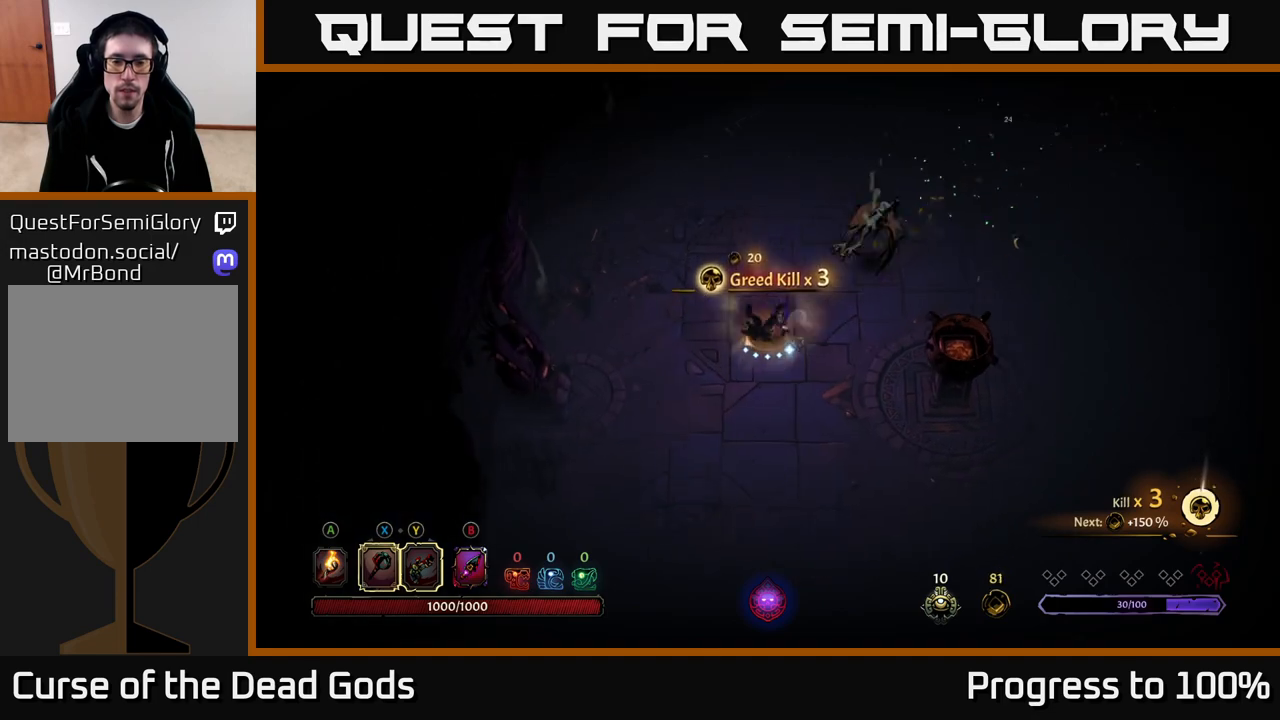
{"buttons": [], "left_stick": "up-right", "right_stick": "center", "events": [[83, "left_stick", "center"], [200, "left_stick", "right"], [367, "left_stick", "up-right"]]}
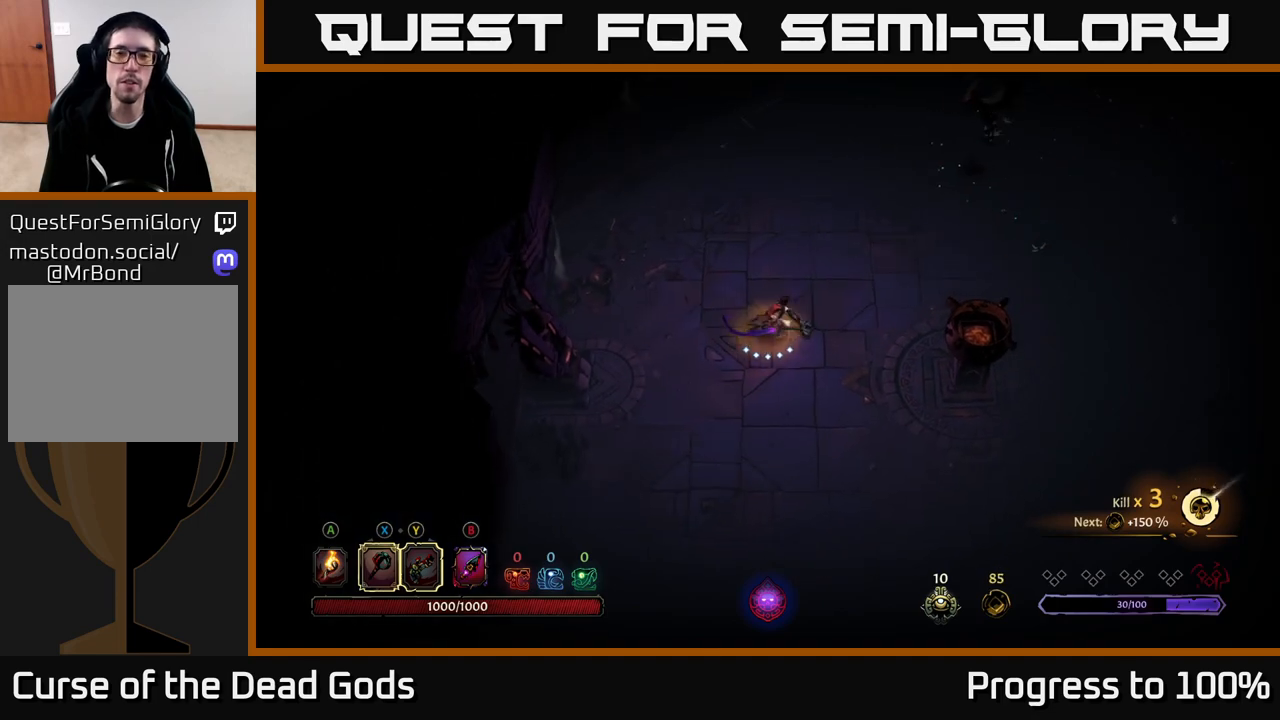
{"buttons": [], "left_stick": "up-right", "right_stick": "center", "events": []}
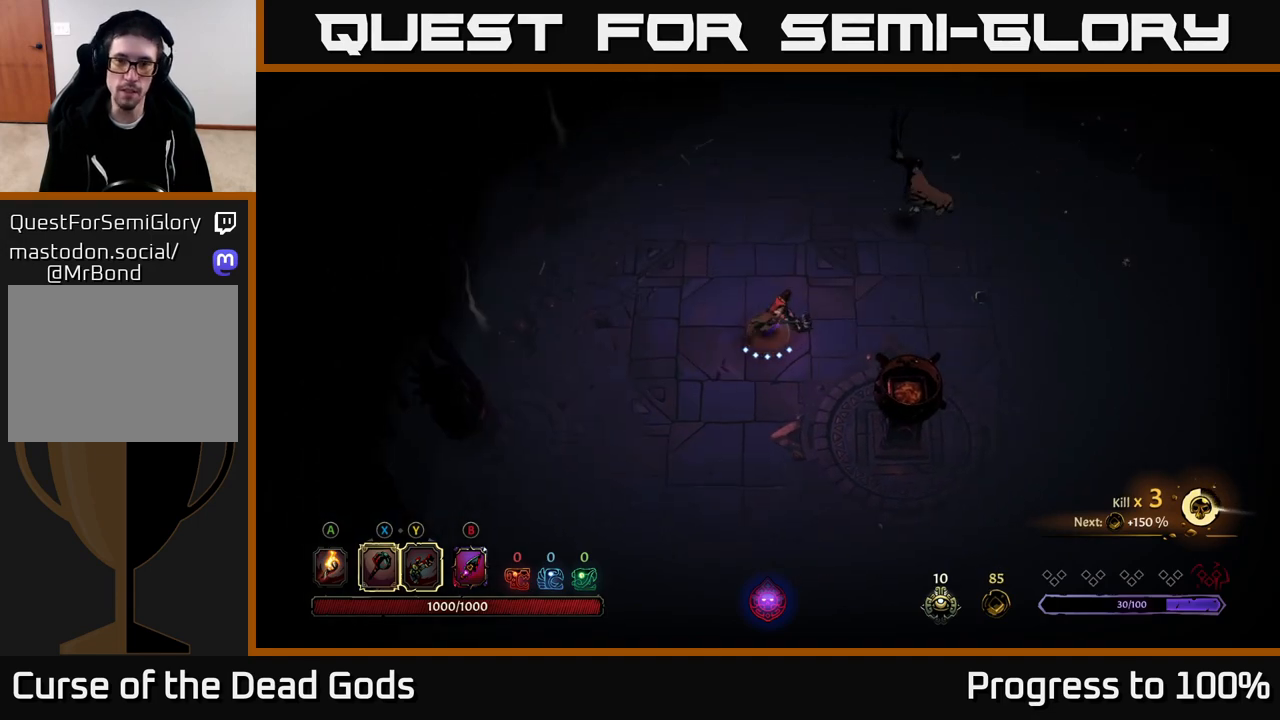
{"buttons": [], "left_stick": "up-right", "right_stick": "center", "events": []}
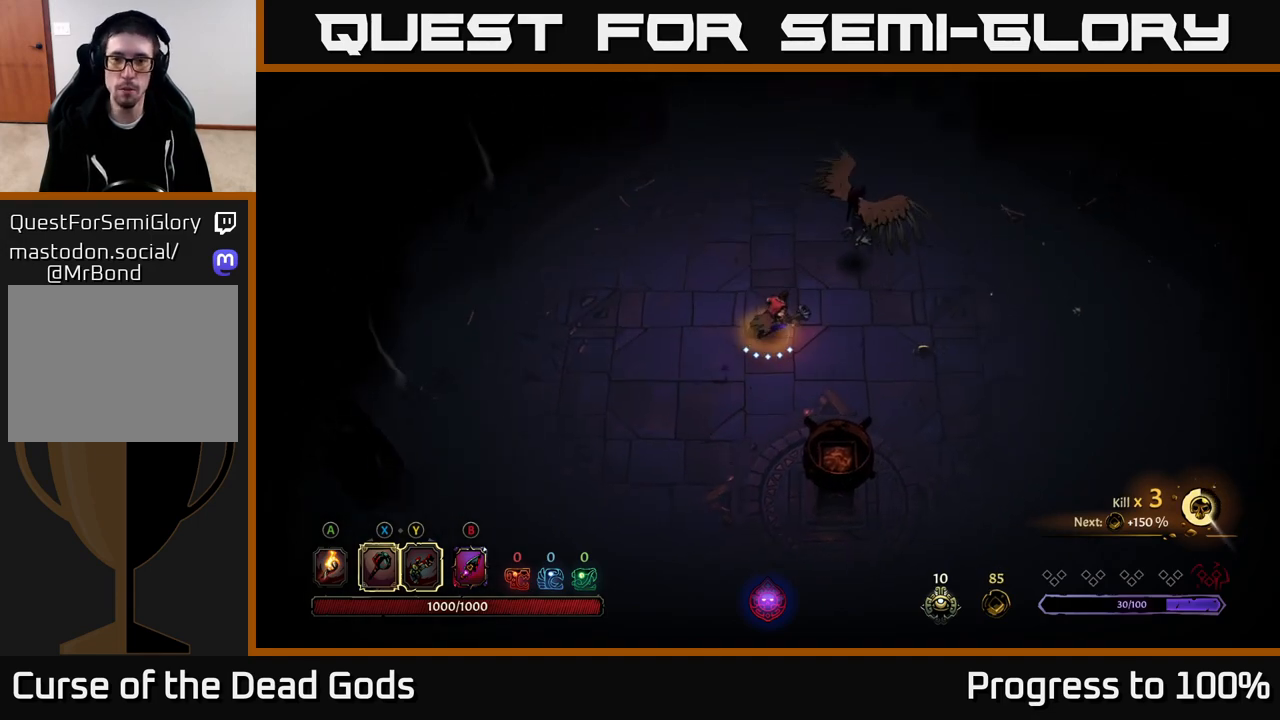
{"buttons": [], "left_stick": "up-right", "right_stick": "center", "events": [[117, "X", "down"], [200, "X", "up"]]}
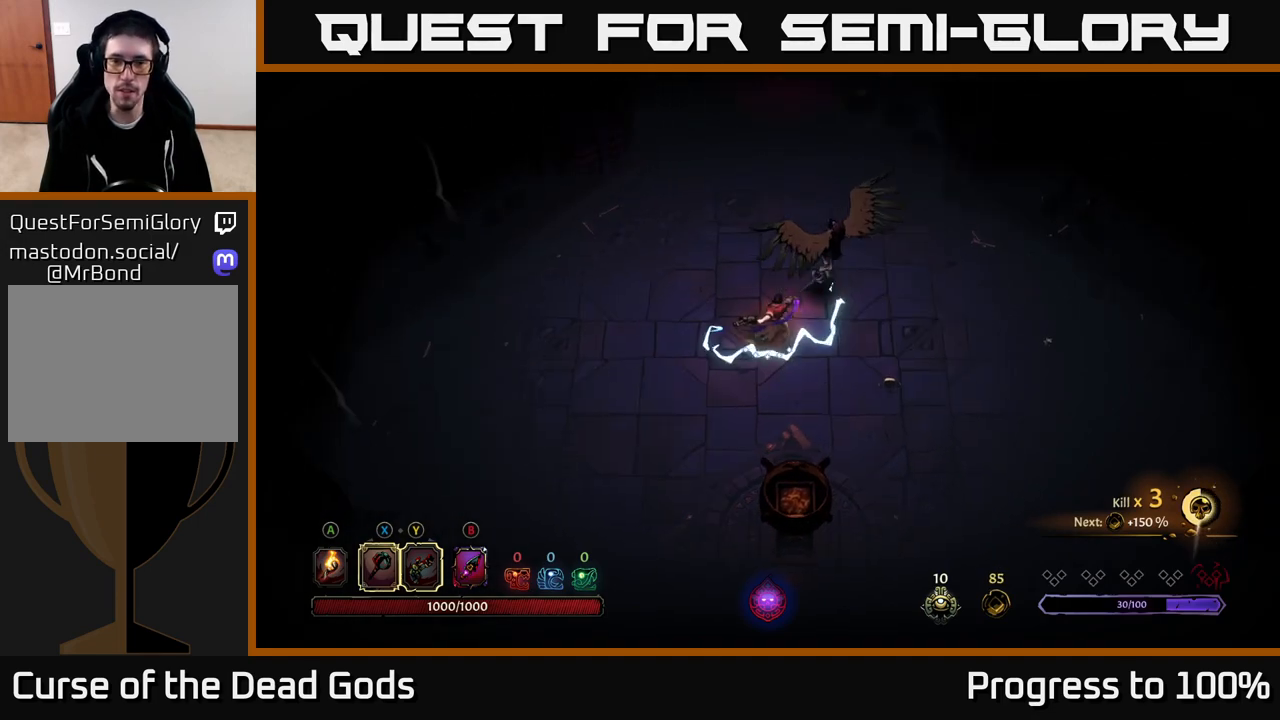
{"buttons": [], "left_stick": "up-right", "right_stick": "center", "events": [[67, "X", "down"], [200, "X", "up"]]}
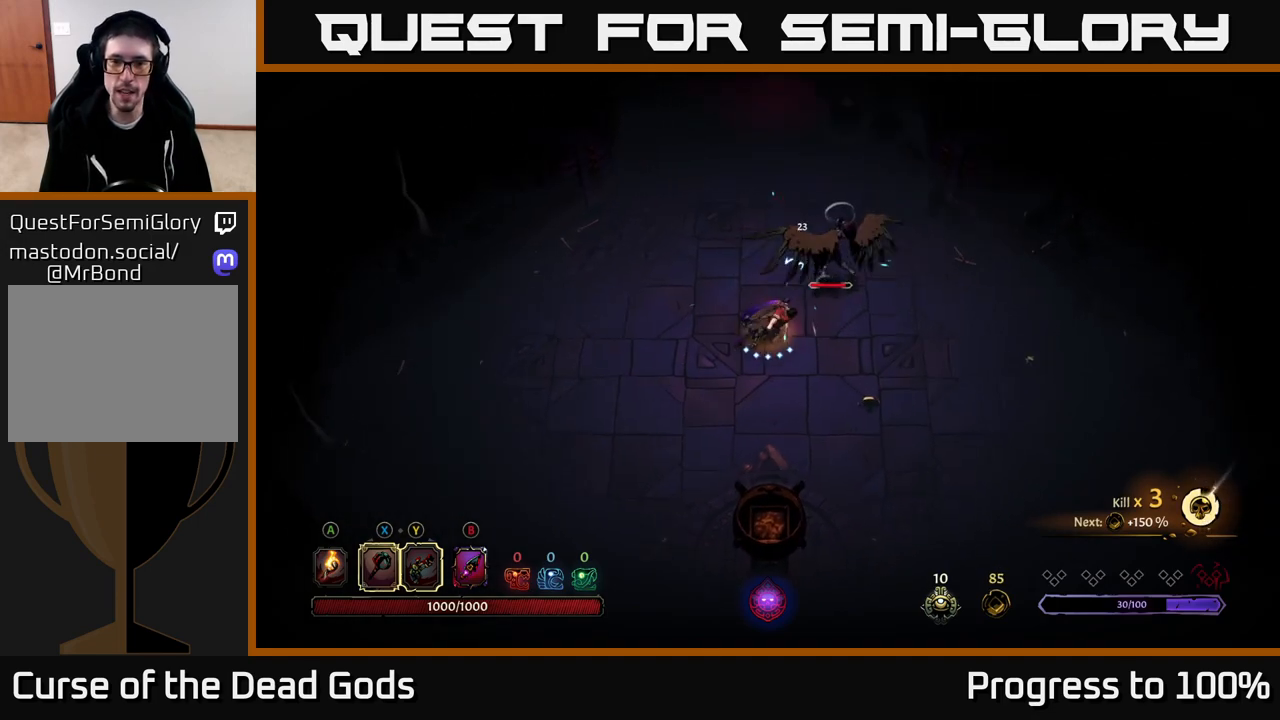
{"buttons": [], "left_stick": "up-right", "right_stick": "center", "events": [[67, "X", "down"], [183, "X", "up"]]}